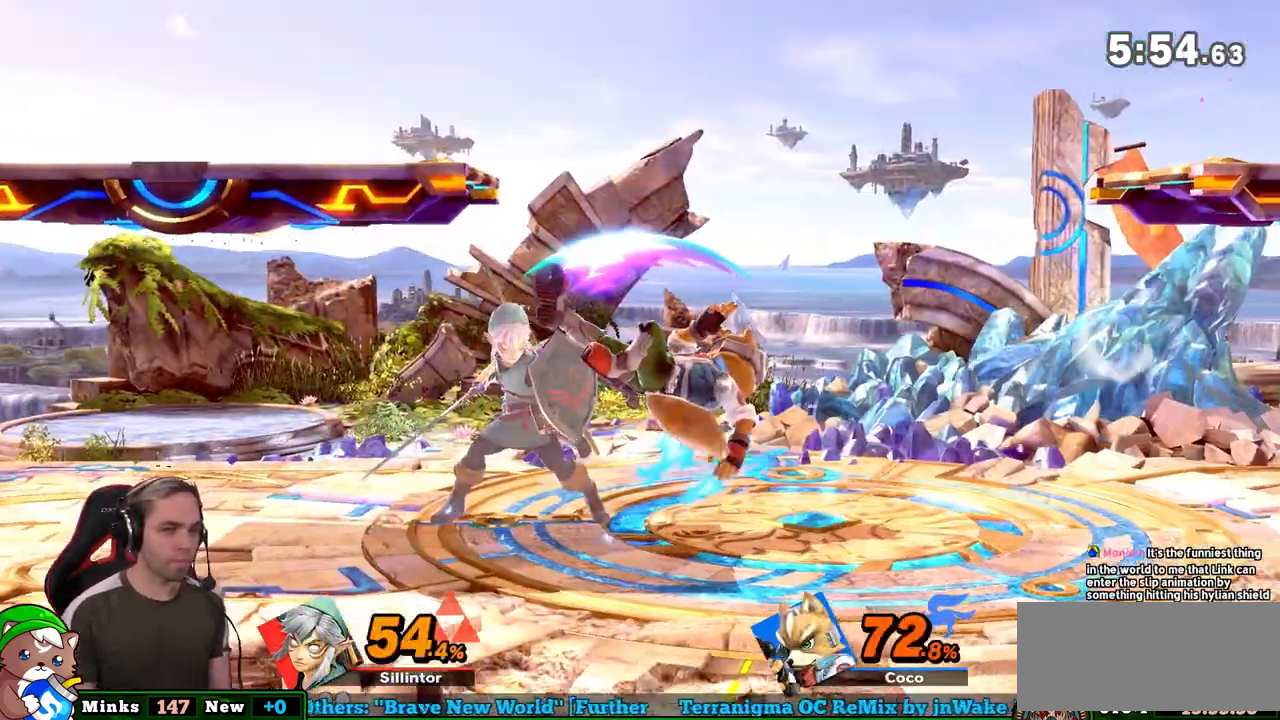
Gameplay with a controller (Nintendo layout); each line is a JSON object with the inputs held at the frame after it. "events" lists button and stick changes between this image and that frame as [ms after this image, input, new state], when the widget could be followed in between. Not read: L3 R3.
{"buttons": [], "left_stick": "up", "right_stick": "center", "events": [[317, "right_stick", "left"], [417, "right_stick", "center"]]}
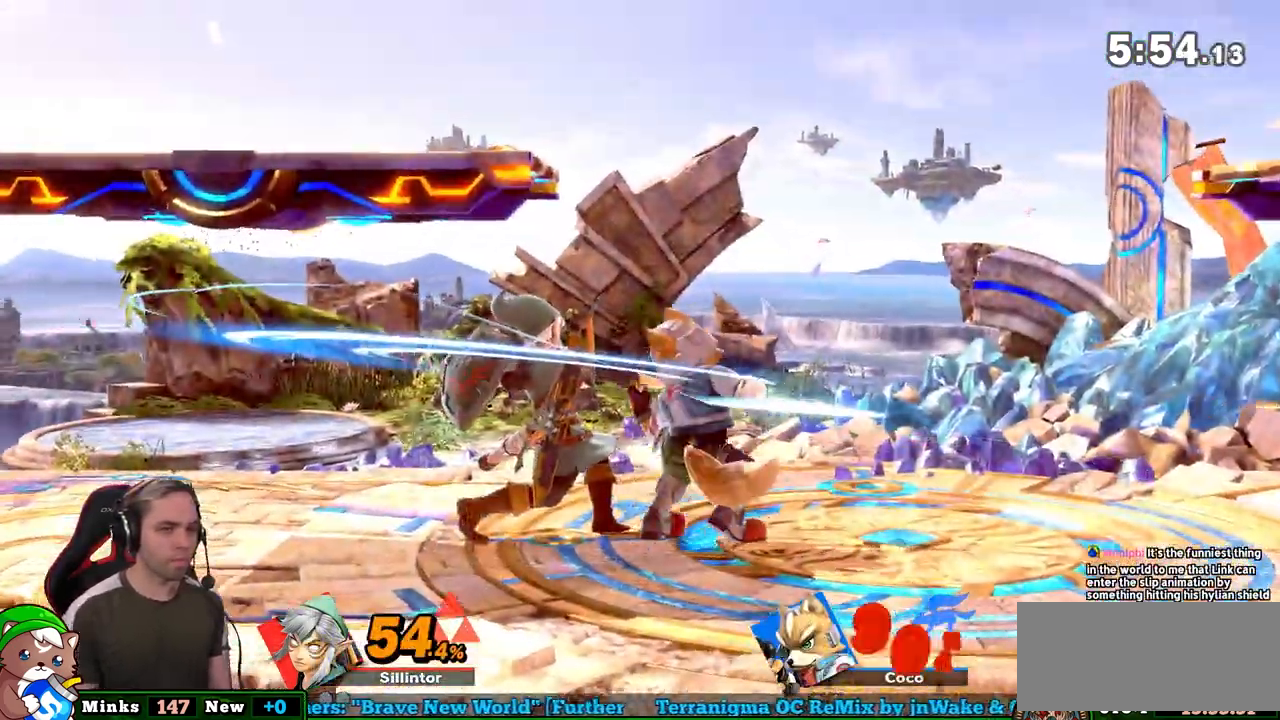
{"buttons": [], "left_stick": "center", "right_stick": "center", "events": [[33, "left_stick", "center"]]}
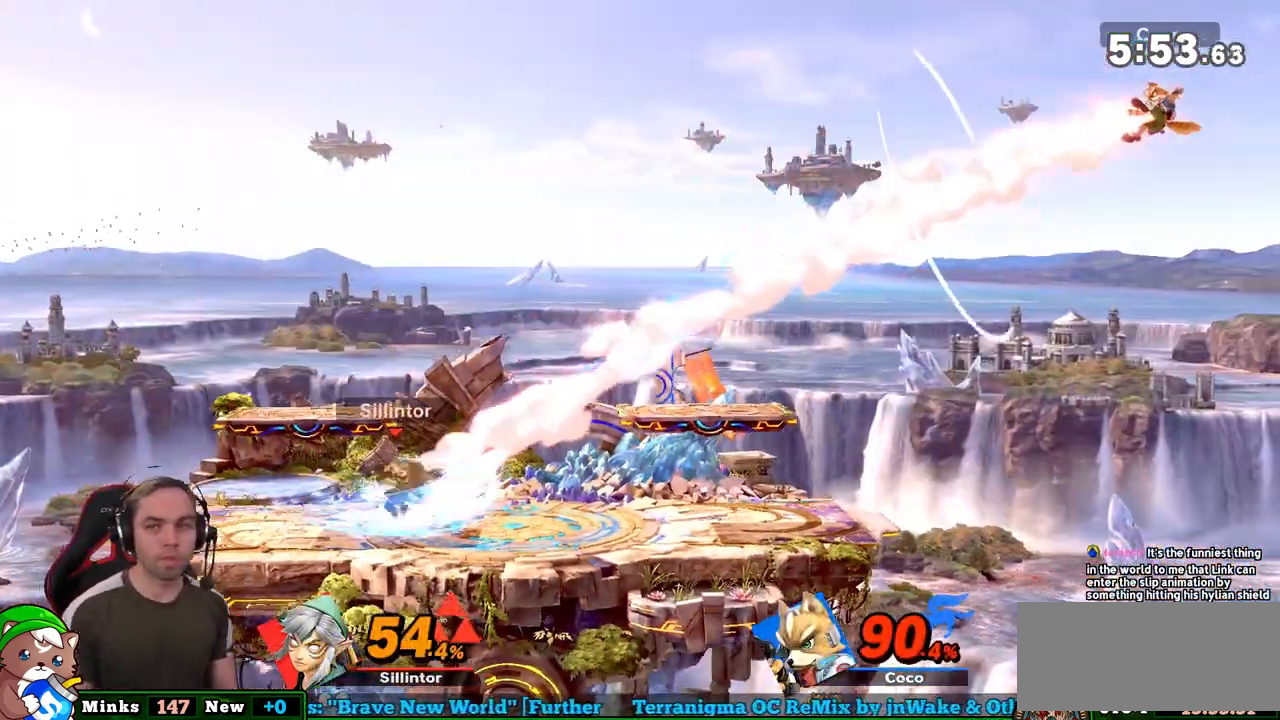
{"buttons": [], "left_stick": "right", "right_stick": "center", "events": [[233, "left_stick", "right"], [350, "left_stick", "center"], [450, "left_stick", "right"]]}
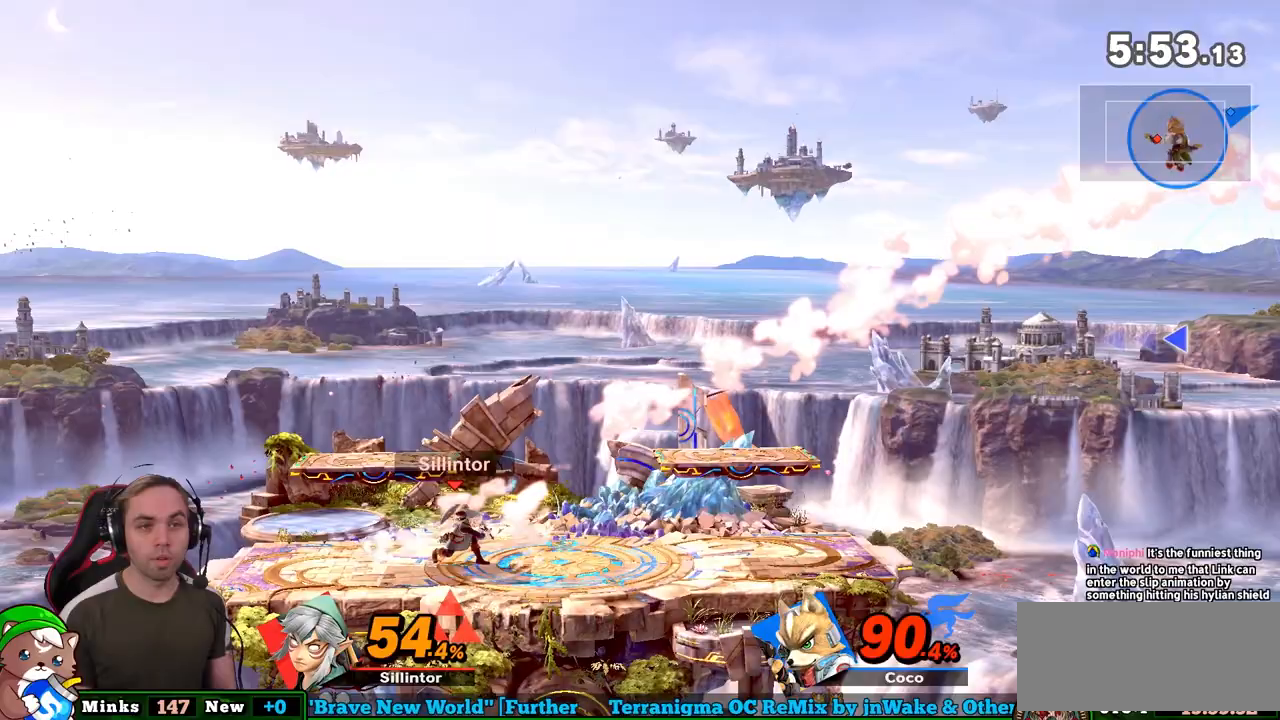
{"buttons": ["B"], "left_stick": "center", "right_stick": "center", "events": [[167, "Y", "down"], [233, "Y", "up"], [267, "B", "down"], [267, "left_stick", "center"]]}
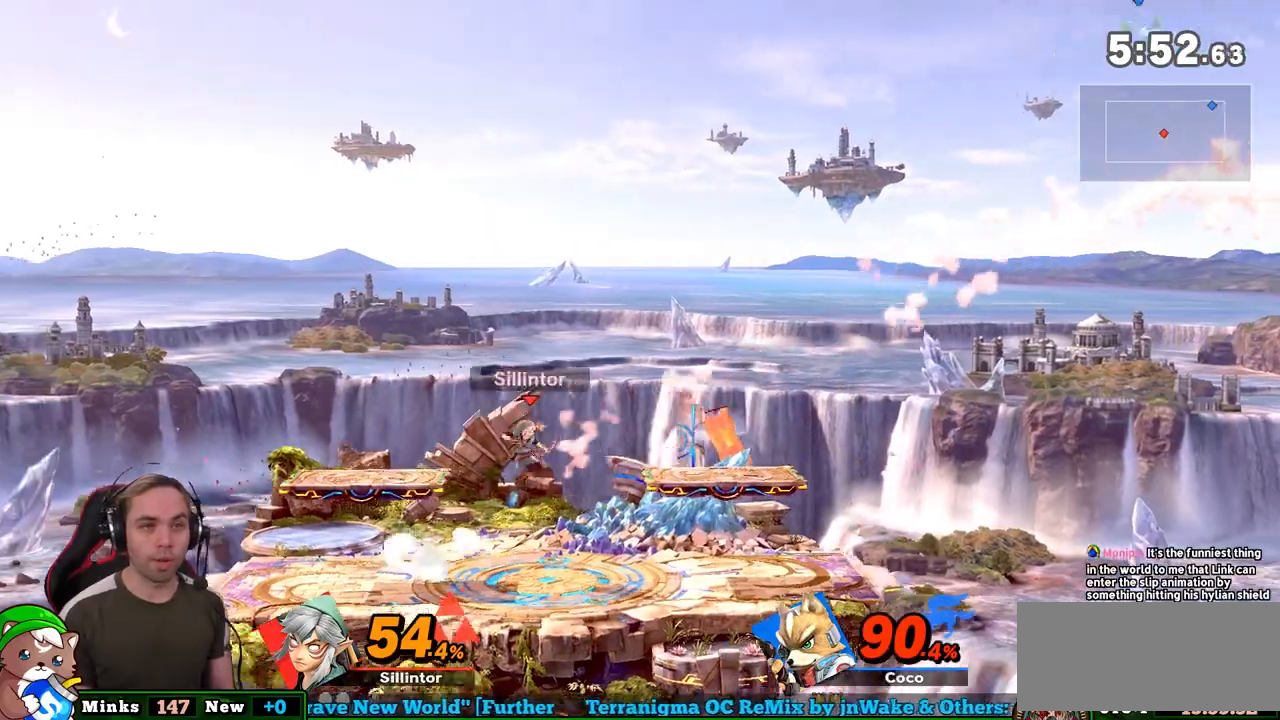
{"buttons": ["B"], "left_stick": "center", "right_stick": "center", "events": []}
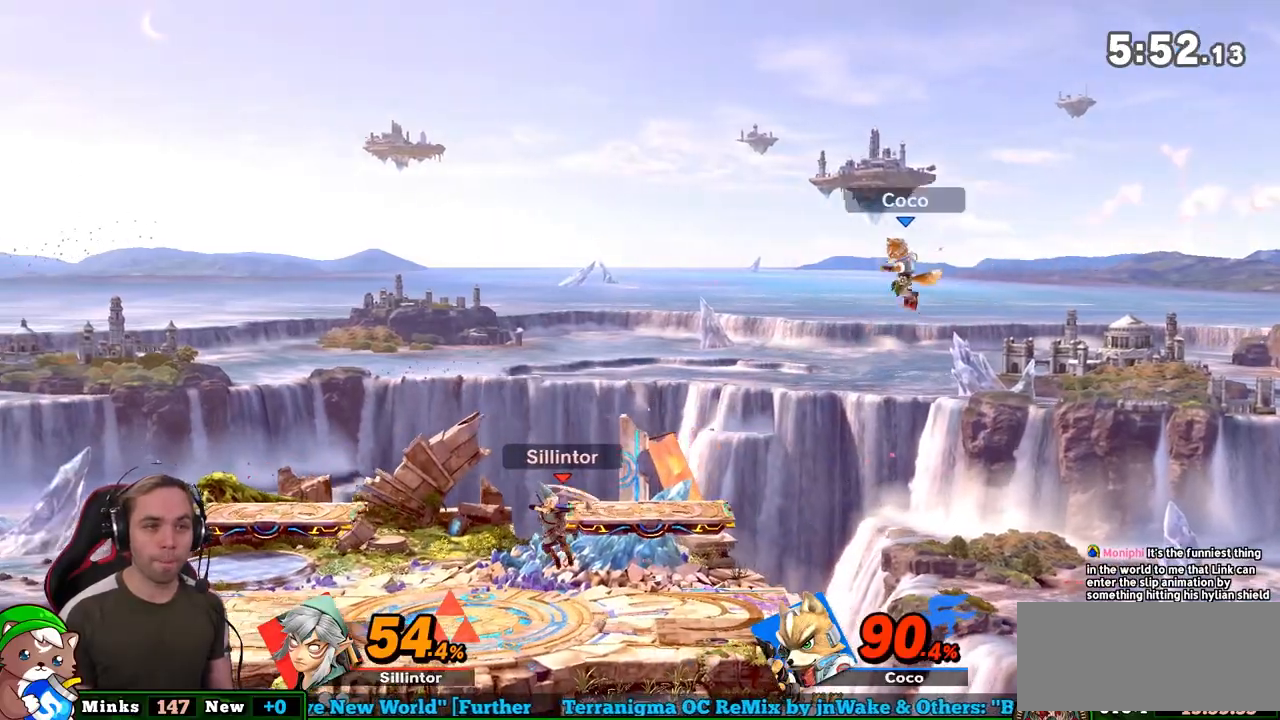
{"buttons": ["B"], "left_stick": "center", "right_stick": "center", "events": []}
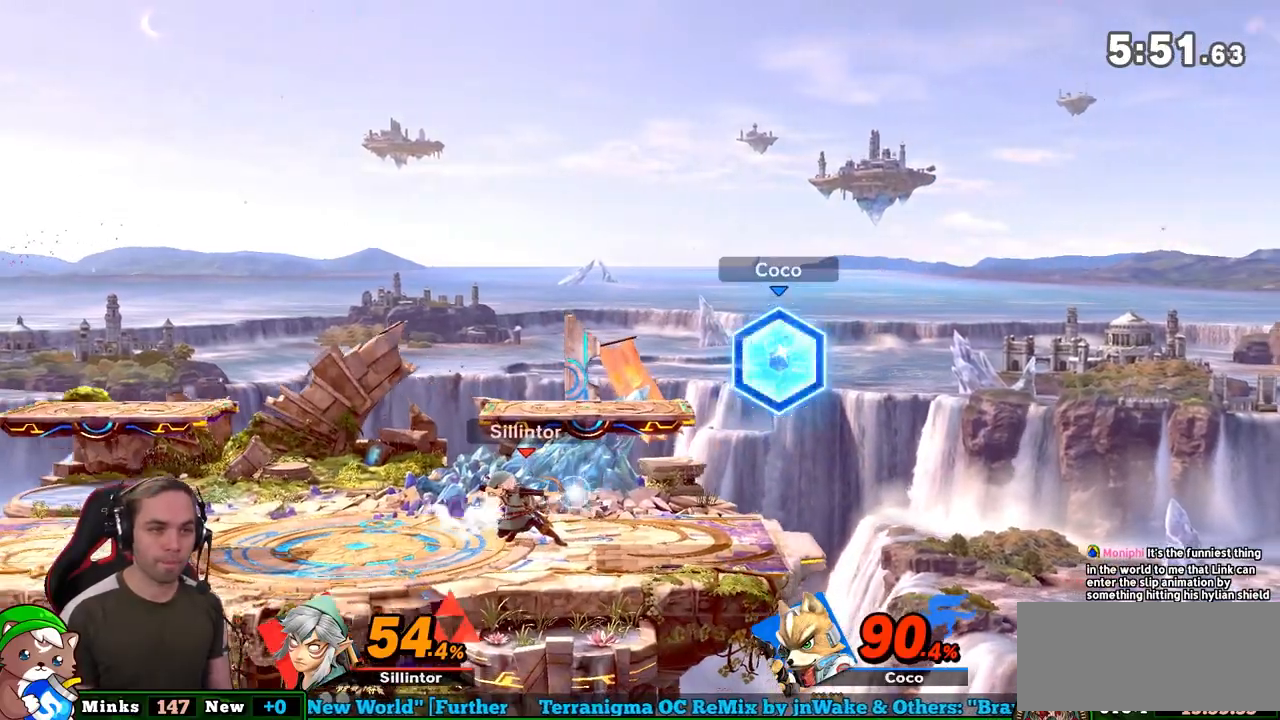
{"buttons": ["B"], "left_stick": "center", "right_stick": "center", "events": []}
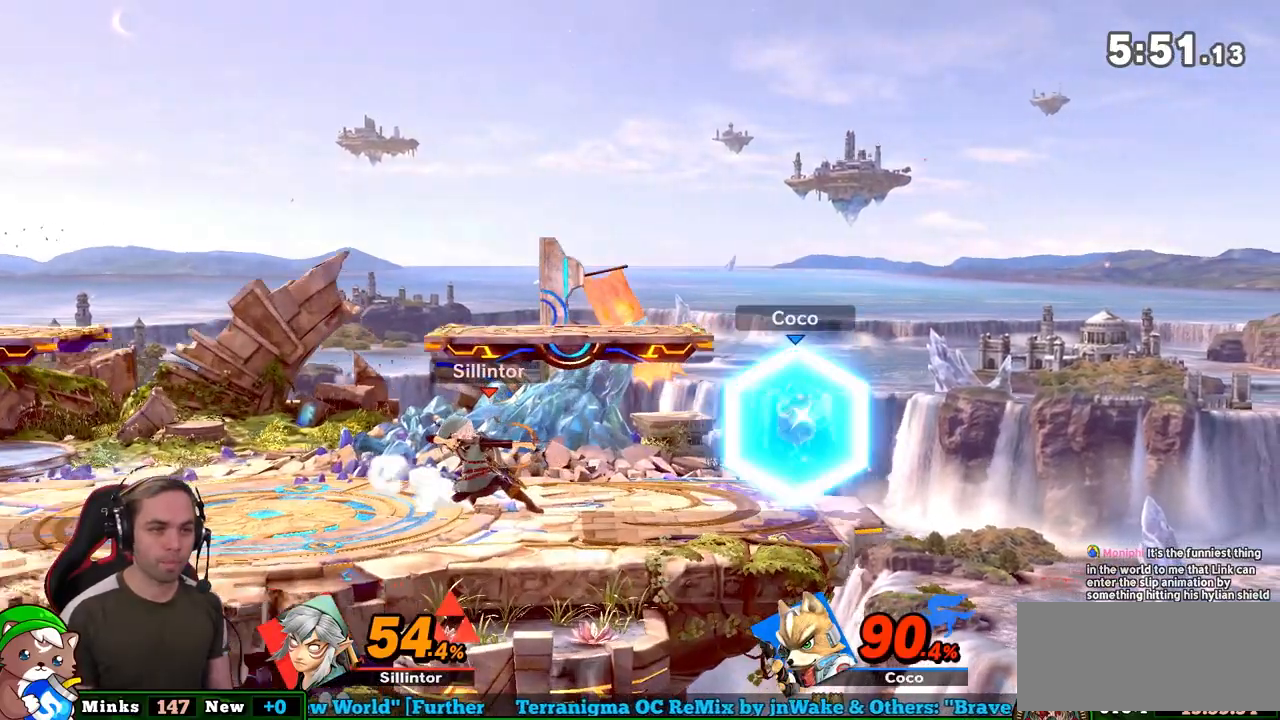
{"buttons": ["B"], "left_stick": "center", "right_stick": "center", "events": []}
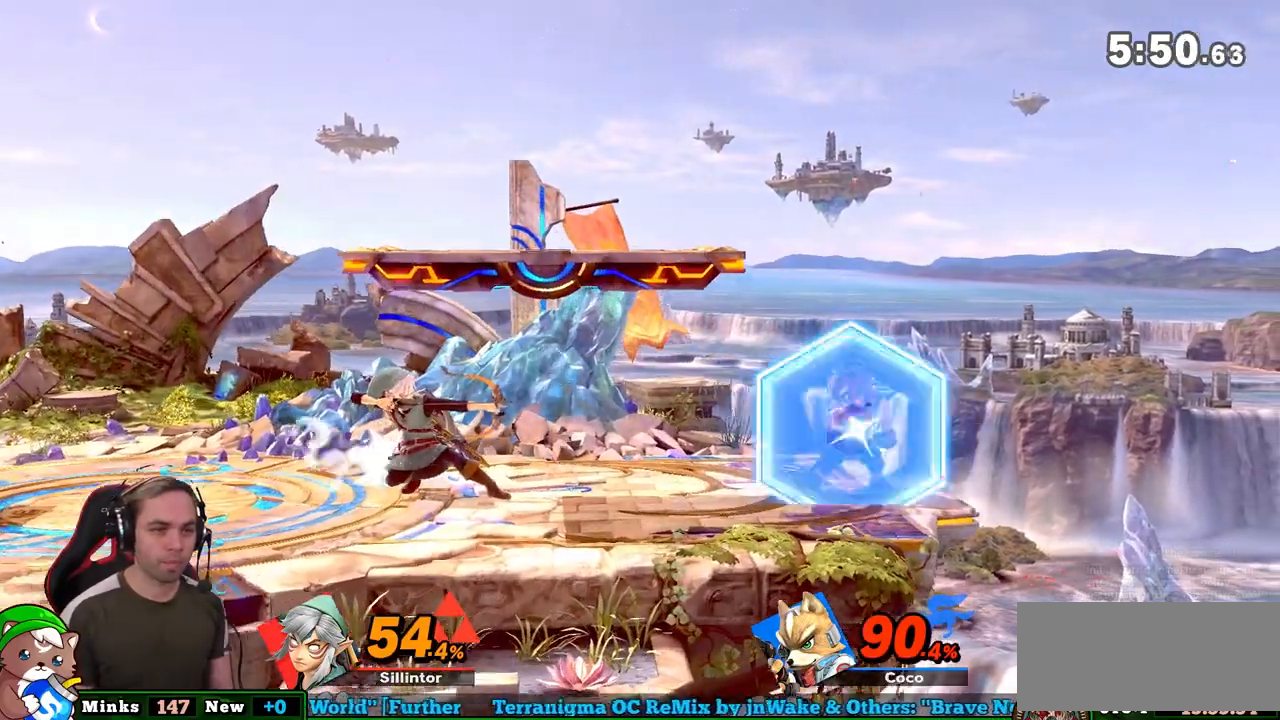
{"buttons": ["B"], "left_stick": "center", "right_stick": "center", "events": []}
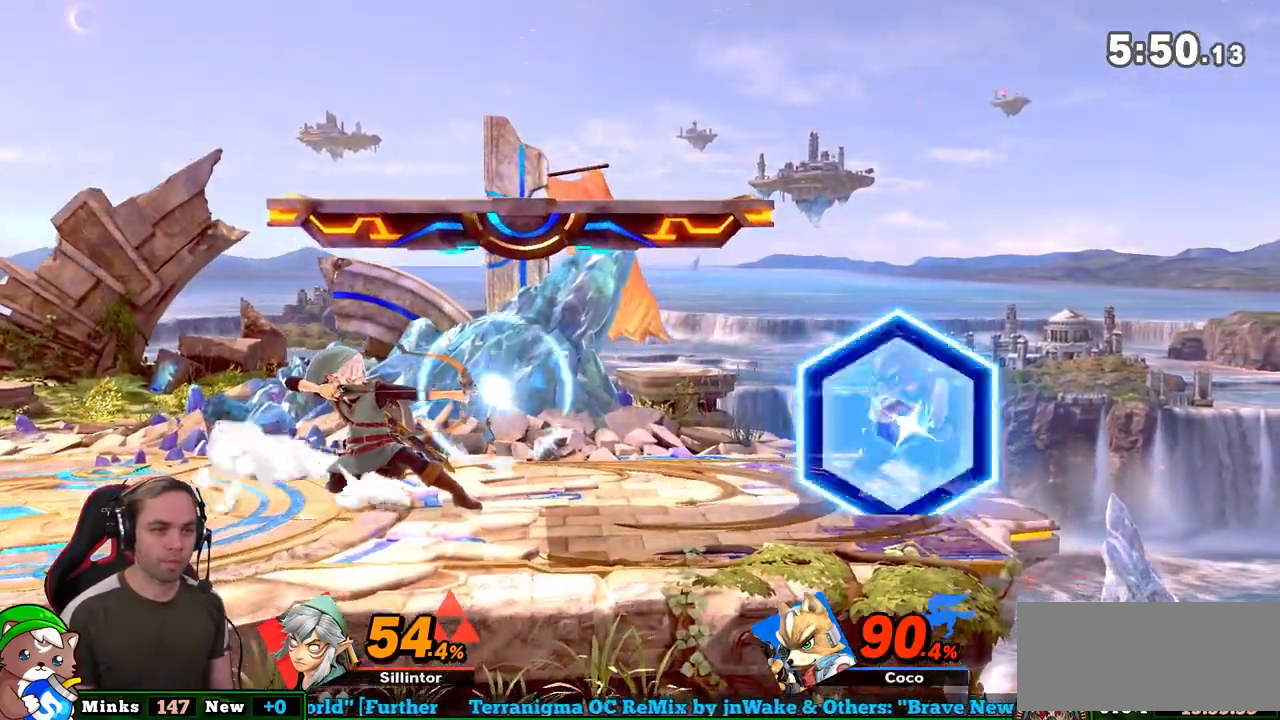
{"buttons": ["B"], "left_stick": "center", "right_stick": "center", "events": []}
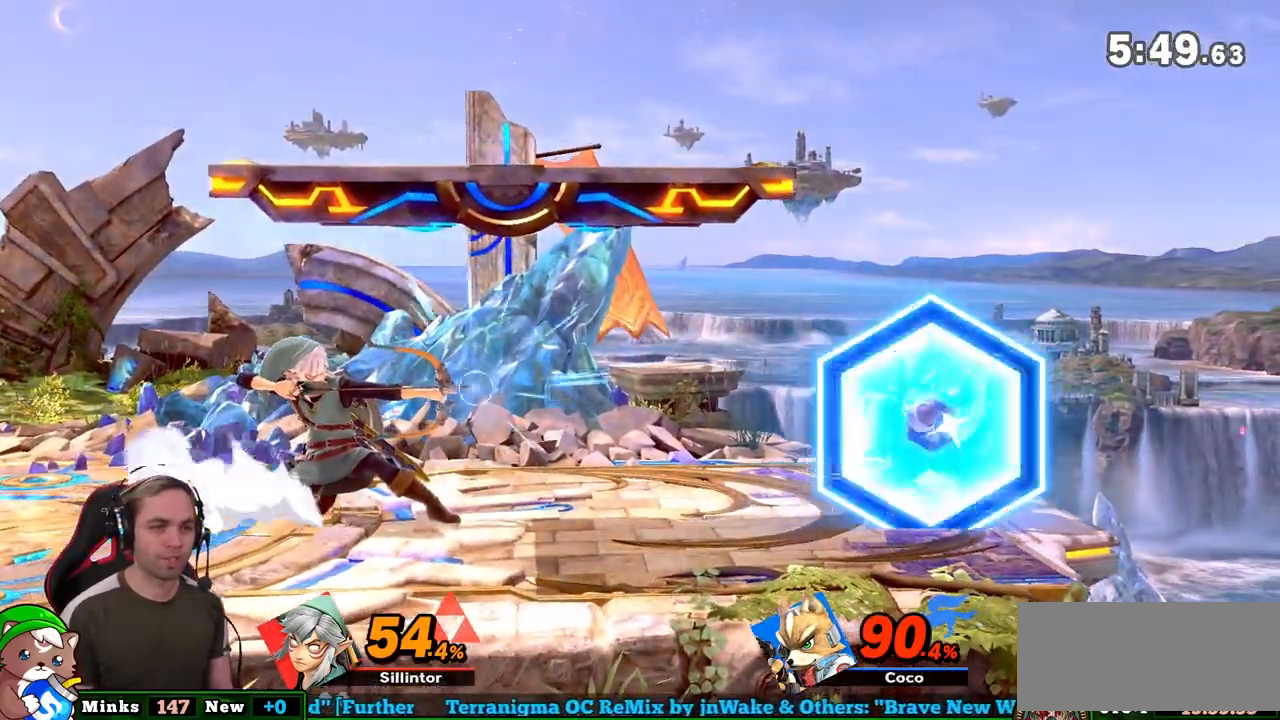
{"buttons": ["B"], "left_stick": "center", "right_stick": "center", "events": []}
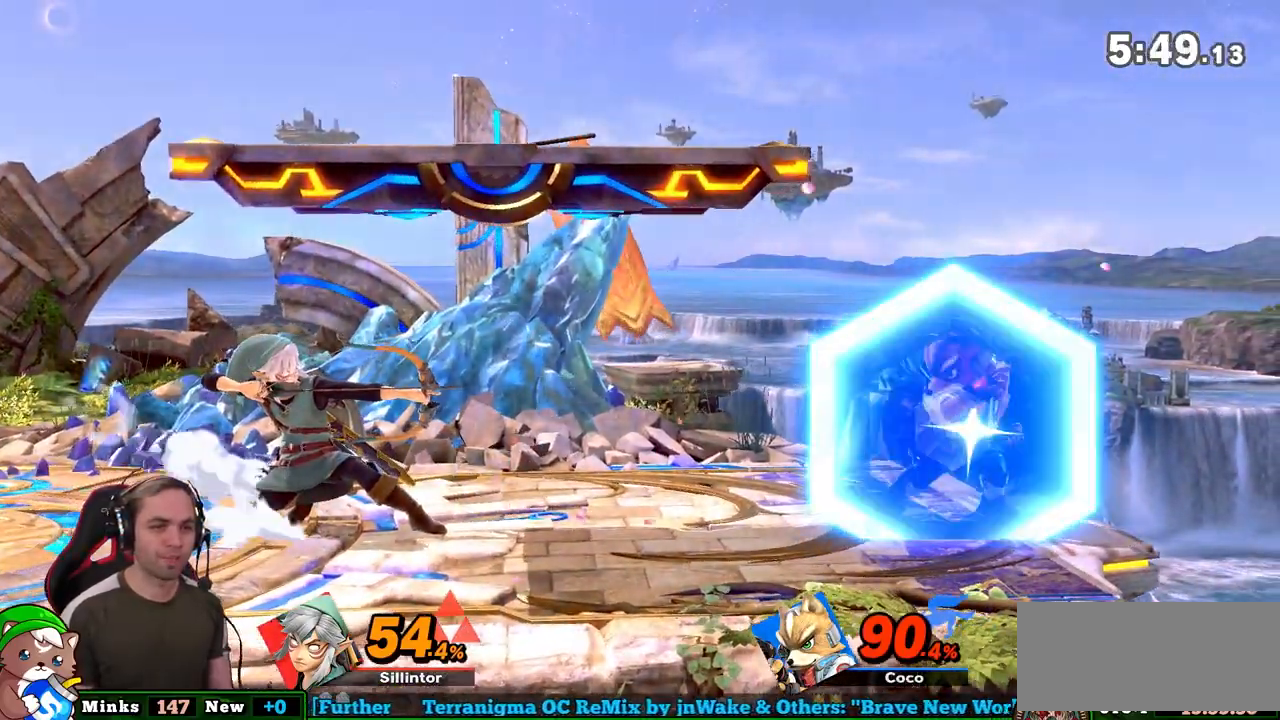
{"buttons": [], "left_stick": "left", "right_stick": "center", "events": [[83, "B", "up"], [83, "Y", "down"], [450, "Y", "up"], [450, "left_stick", "left"]]}
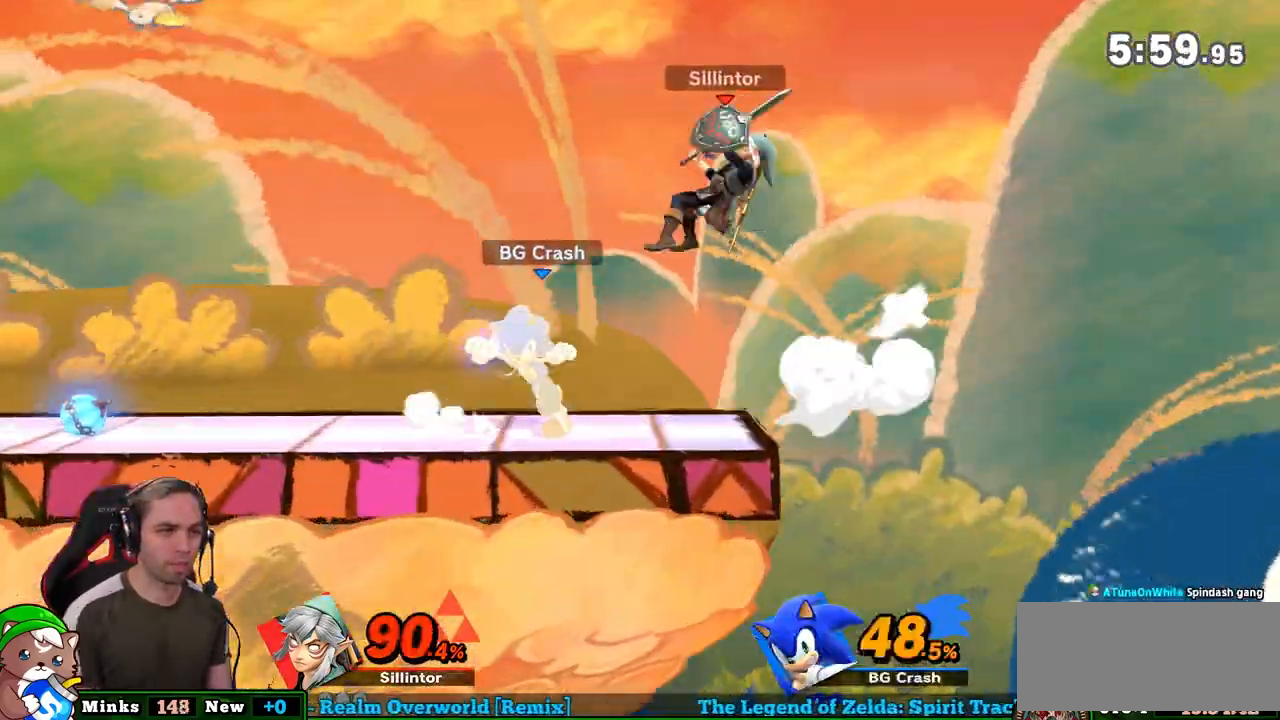
{"buttons": [], "left_stick": "center", "right_stick": "center", "events": [[67, "left_stick", "center"], [100, "A", "down"], [167, "left_stick", "down"], [233, "A", "up"], [333, "left_stick", "down-right"], [450, "left_stick", "center"]]}
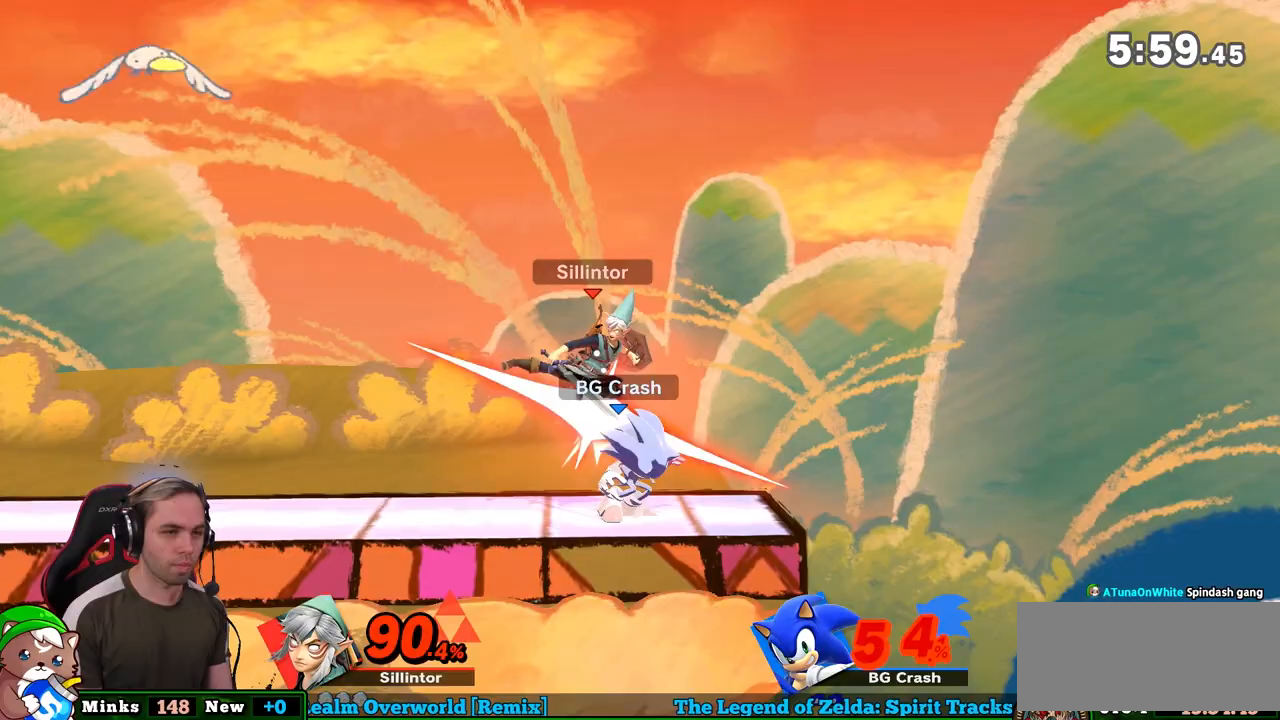
{"buttons": [], "left_stick": "center", "right_stick": "center", "events": [[50, "left_stick", "left"], [267, "B", "down"], [267, "left_stick", "right"], [450, "B", "up"], [450, "left_stick", "center"]]}
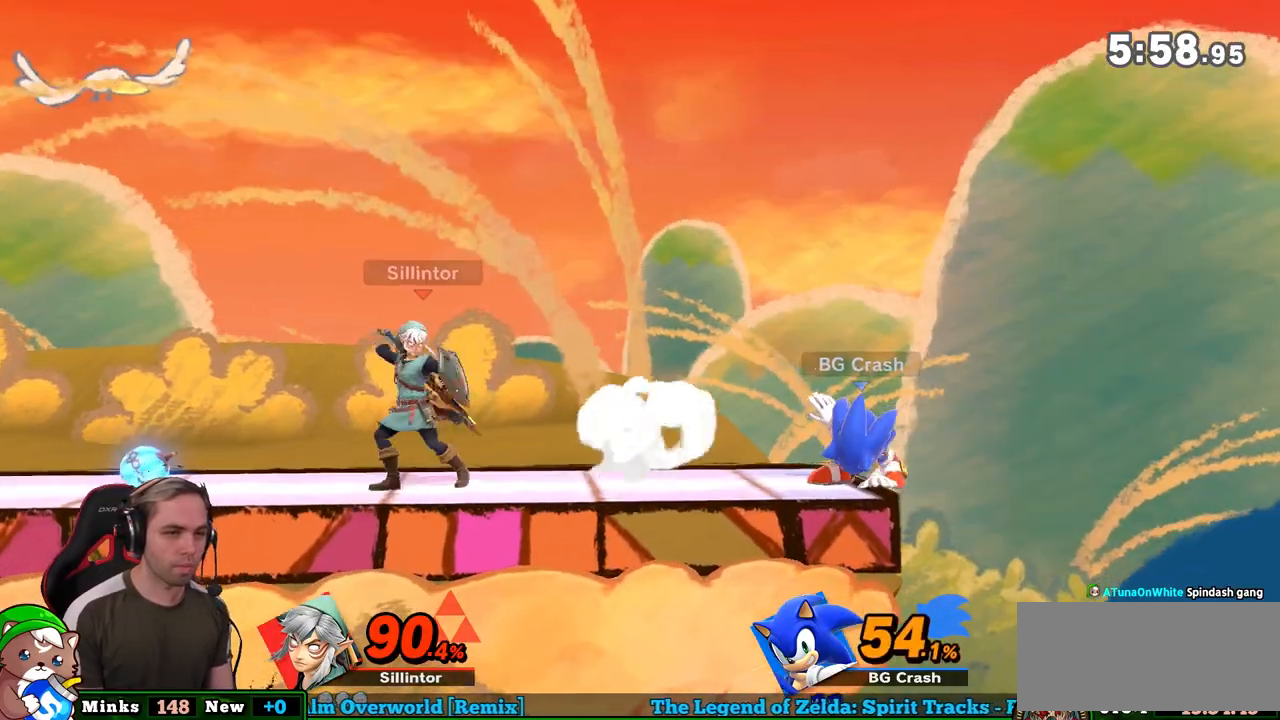
{"buttons": [], "left_stick": "center", "right_stick": "center", "events": []}
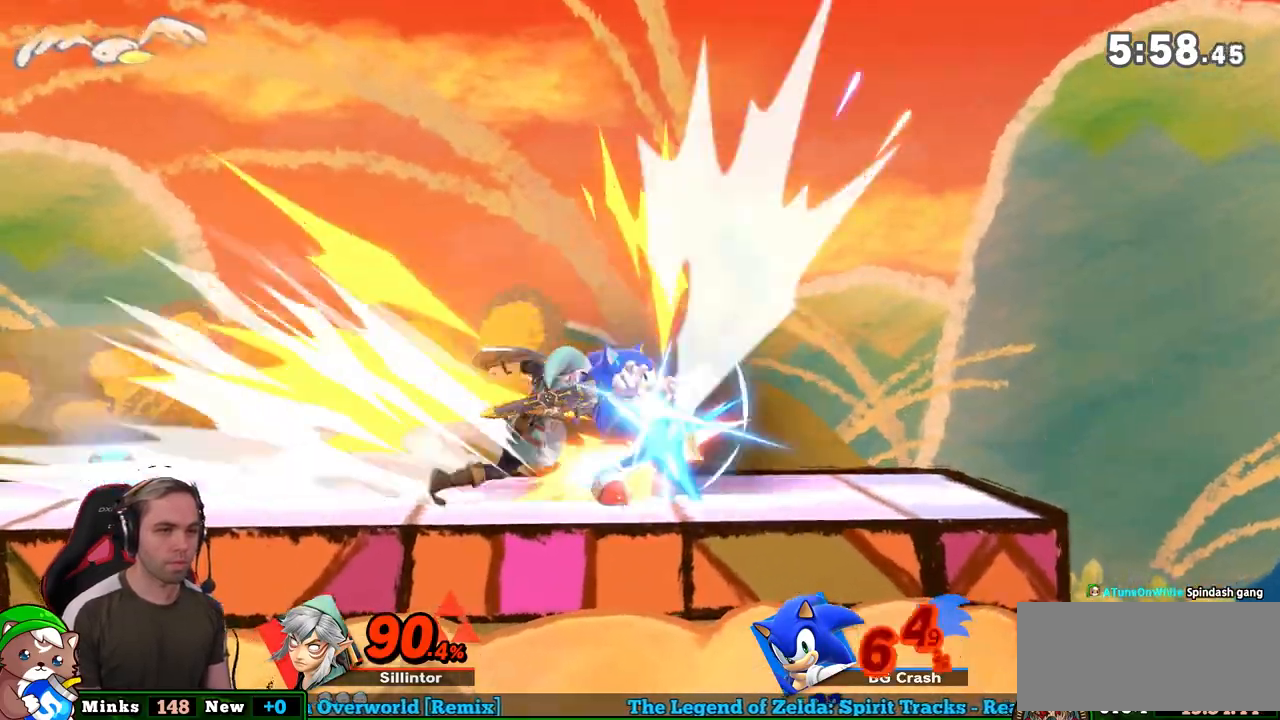
{"buttons": [], "left_stick": "right", "right_stick": "center", "events": [[17, "left_stick", "right"], [100, "Y", "down"], [167, "Y", "up"], [200, "Y", "down"], [233, "A", "down"], [300, "A", "up"], [300, "Y", "up"]]}
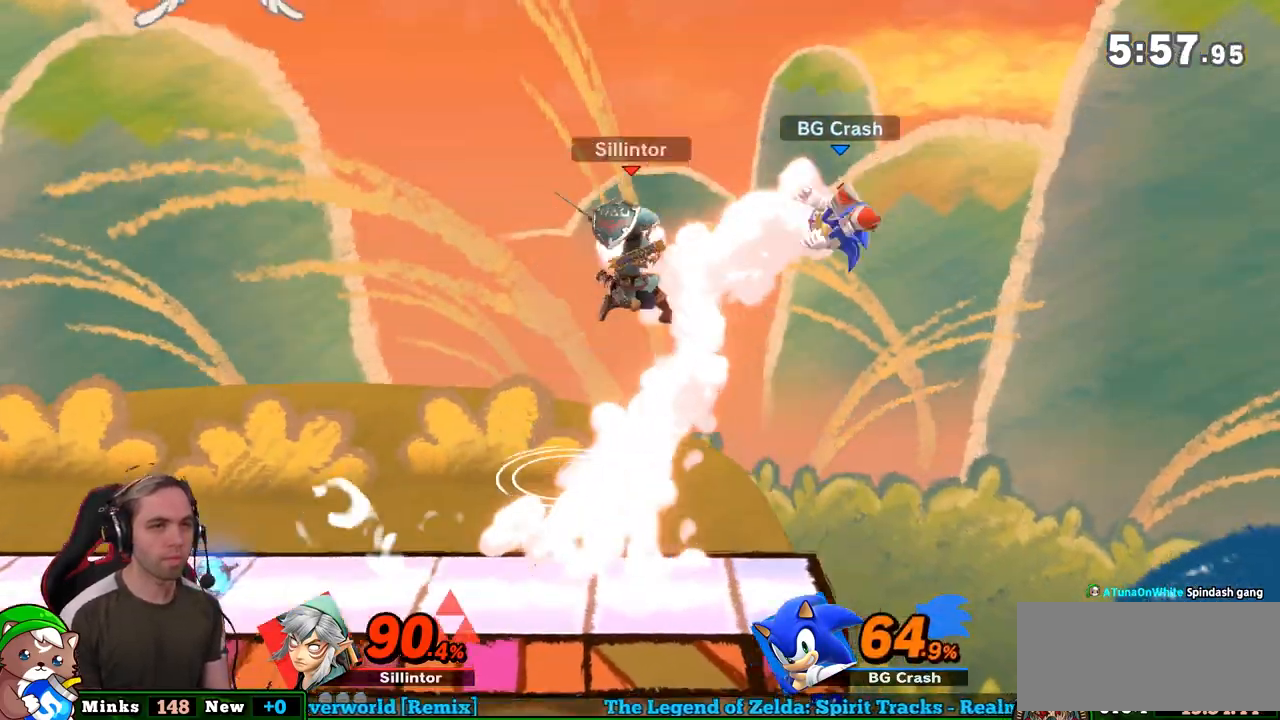
{"buttons": [], "left_stick": "down-left", "right_stick": "center", "events": [[33, "left_stick", "left"], [500, "left_stick", "down-left"]]}
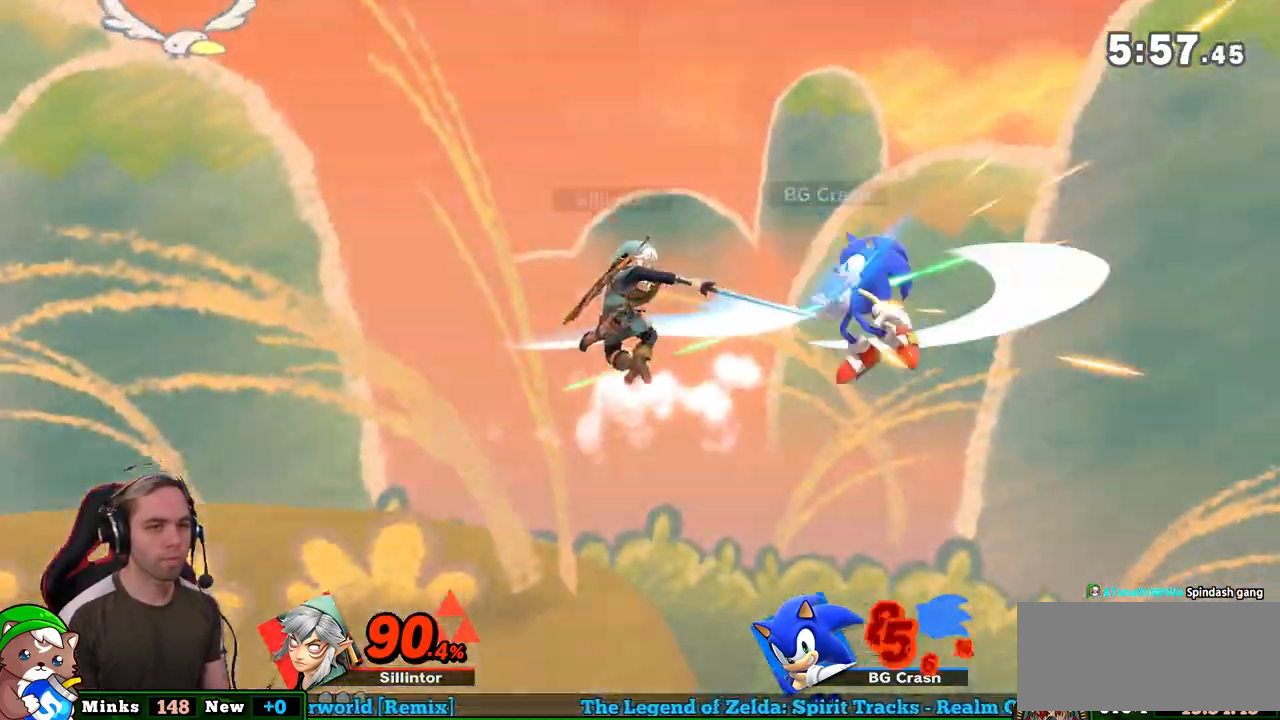
{"buttons": [], "left_stick": "left", "right_stick": "center", "events": [[167, "left_stick", "down"], [350, "left_stick", "center"], [450, "left_stick", "left"]]}
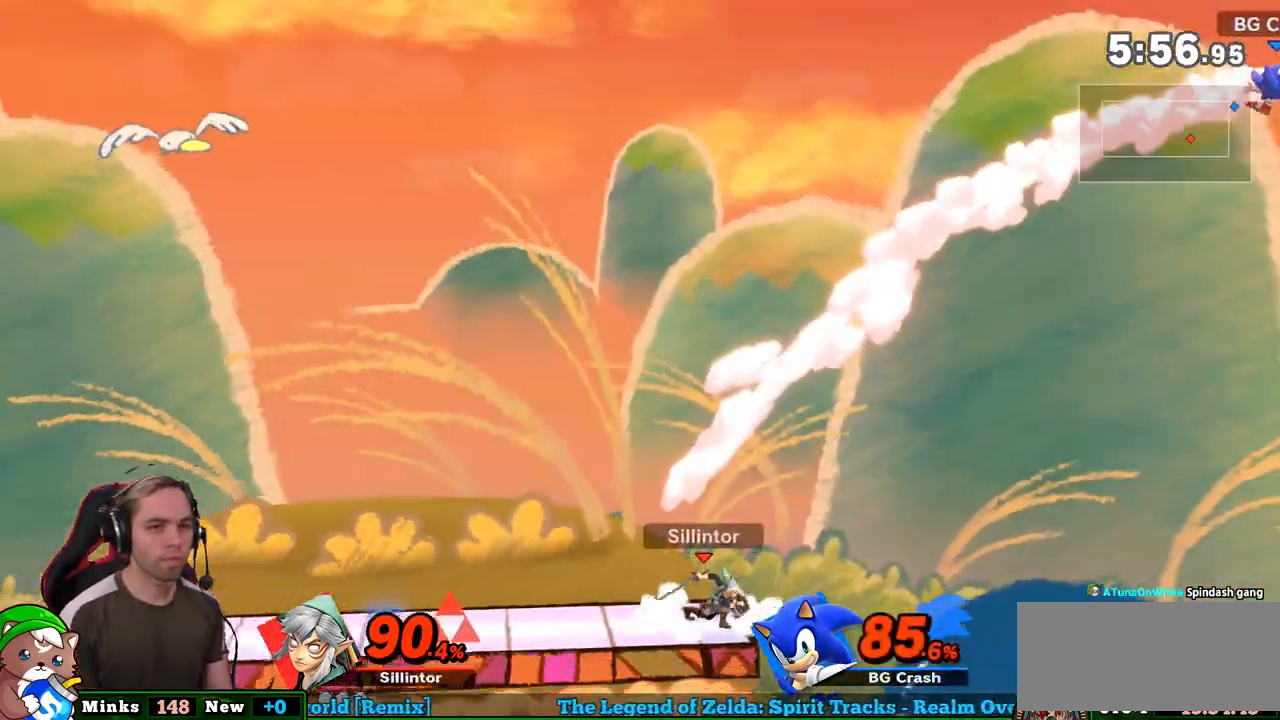
{"buttons": [], "left_stick": "down", "right_stick": "center", "events": [[67, "Y", "down"], [317, "Y", "up"], [483, "left_stick", "down"]]}
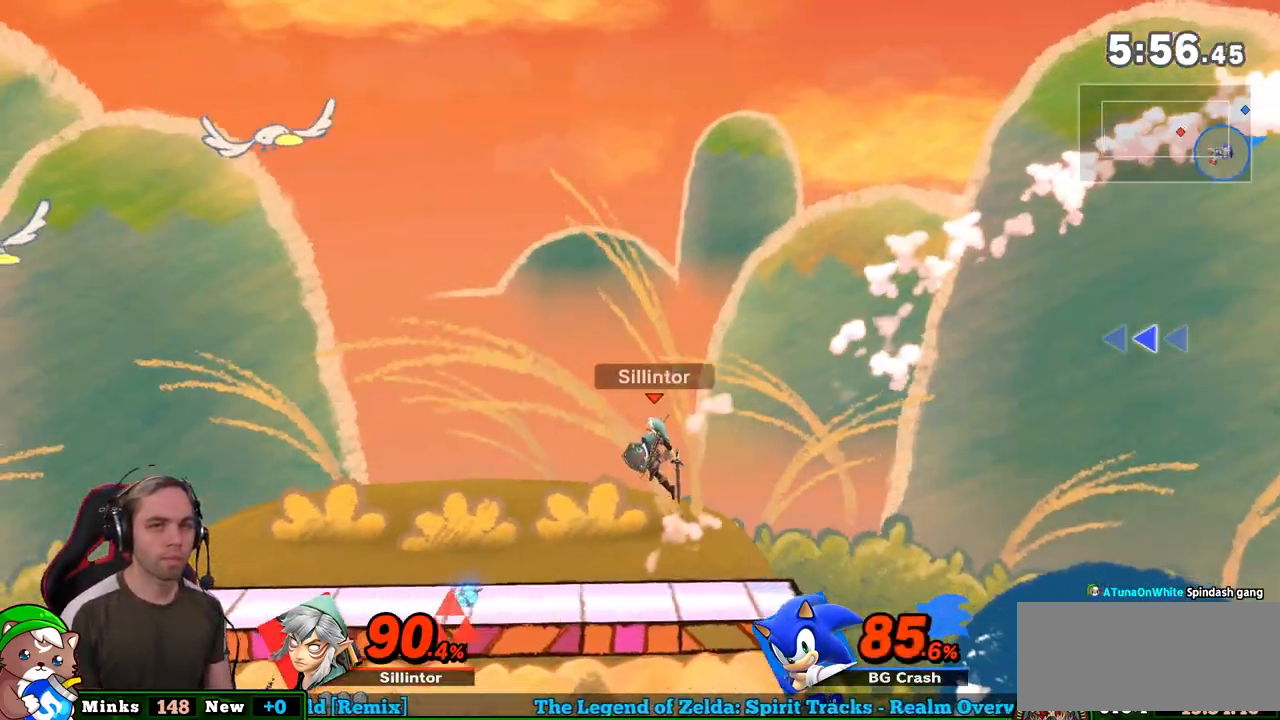
{"buttons": [], "left_stick": "right", "right_stick": "center", "events": [[167, "left_stick", "left"], [317, "left_stick", "center"], [383, "A", "down"], [450, "A", "up"], [500, "left_stick", "right"]]}
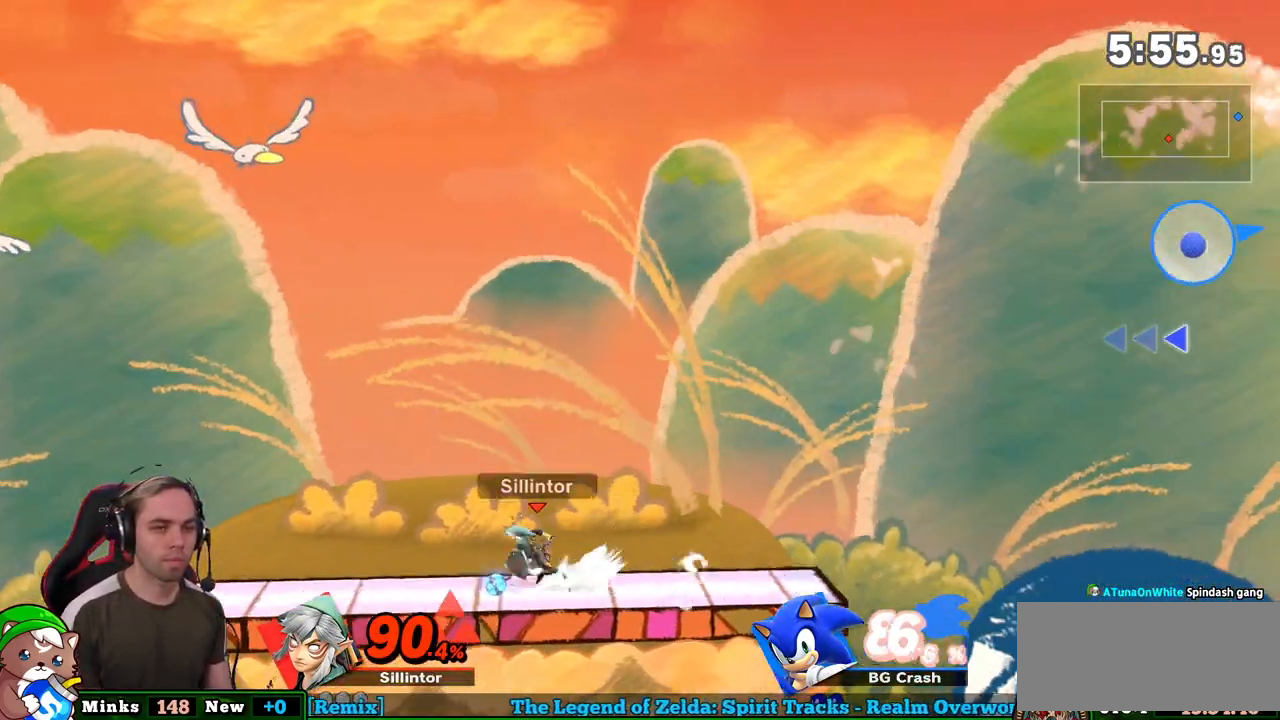
{"buttons": [], "left_stick": "right", "right_stick": "center", "events": []}
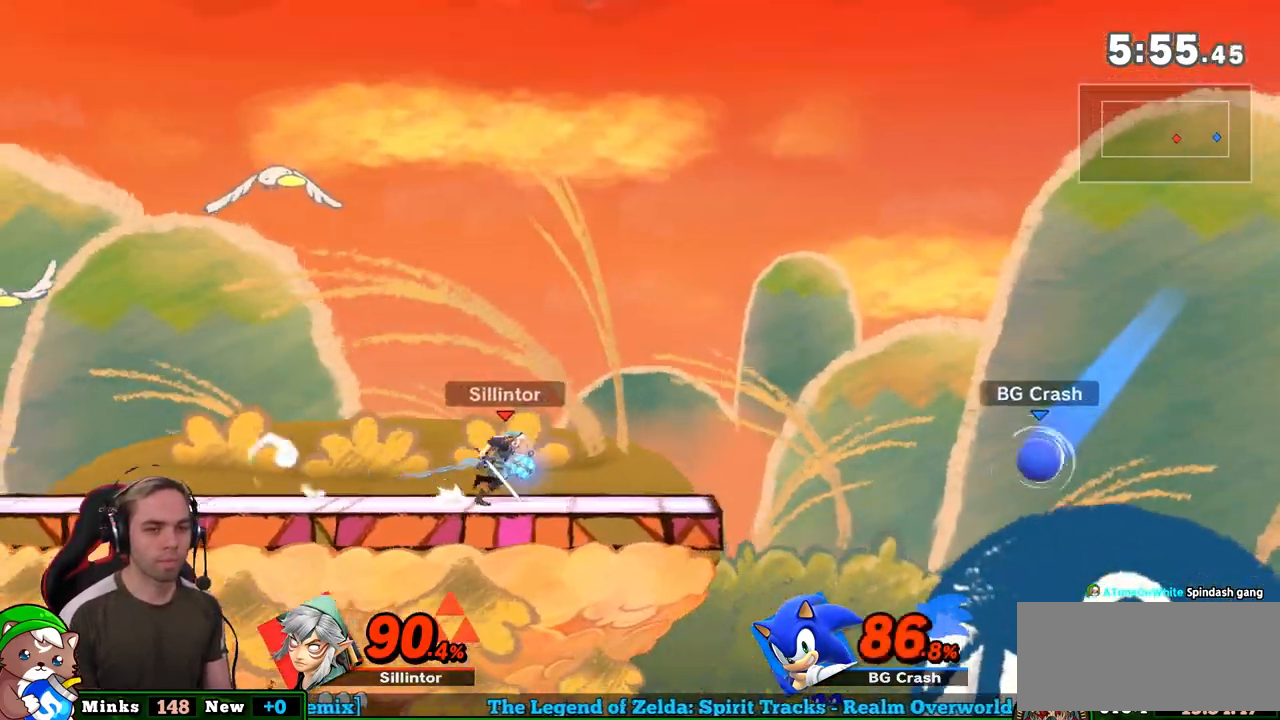
{"buttons": [], "left_stick": "down-left", "right_stick": "center", "events": [[267, "Y", "down"], [267, "Z", "down"], [267, "left_stick", "center"], [350, "Y", "up"], [350, "Z", "up"], [350, "left_stick", "left"], [417, "Y", "down"], [417, "left_stick", "down-left"], [483, "Y", "up"]]}
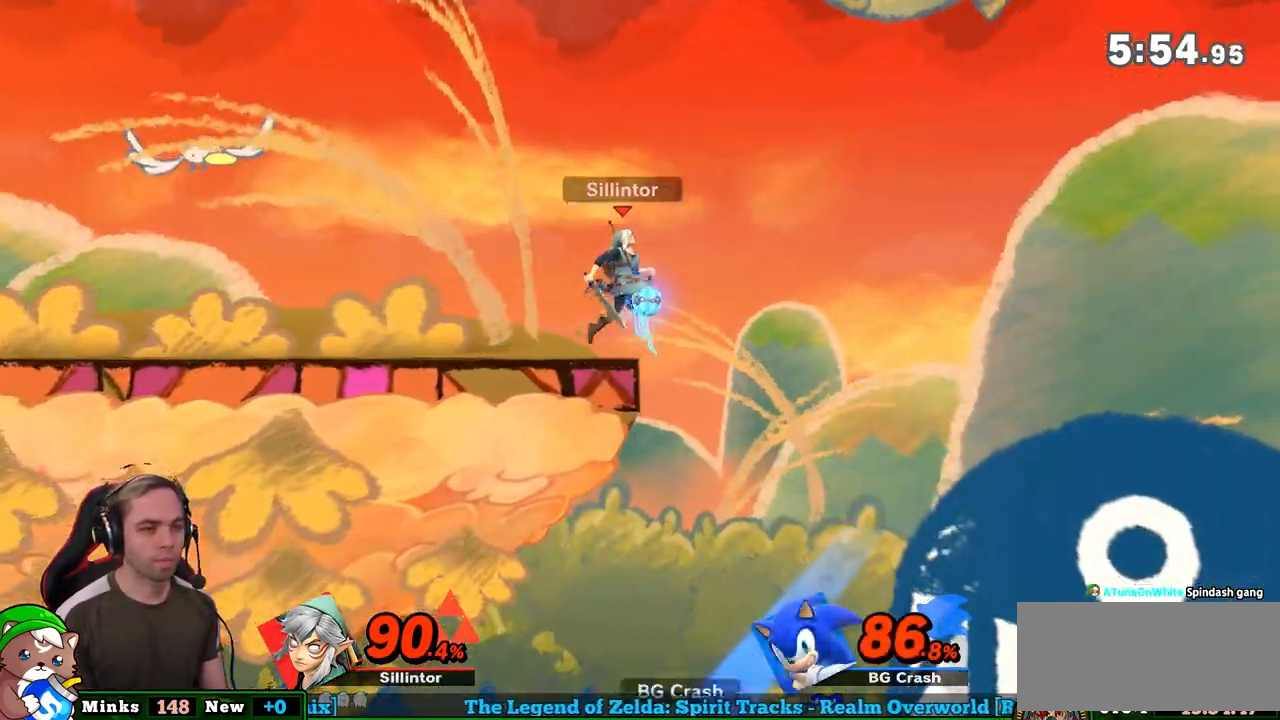
{"buttons": [], "left_stick": "center", "right_stick": "center", "events": [[67, "B", "down"], [450, "B", "up"], [450, "left_stick", "center"]]}
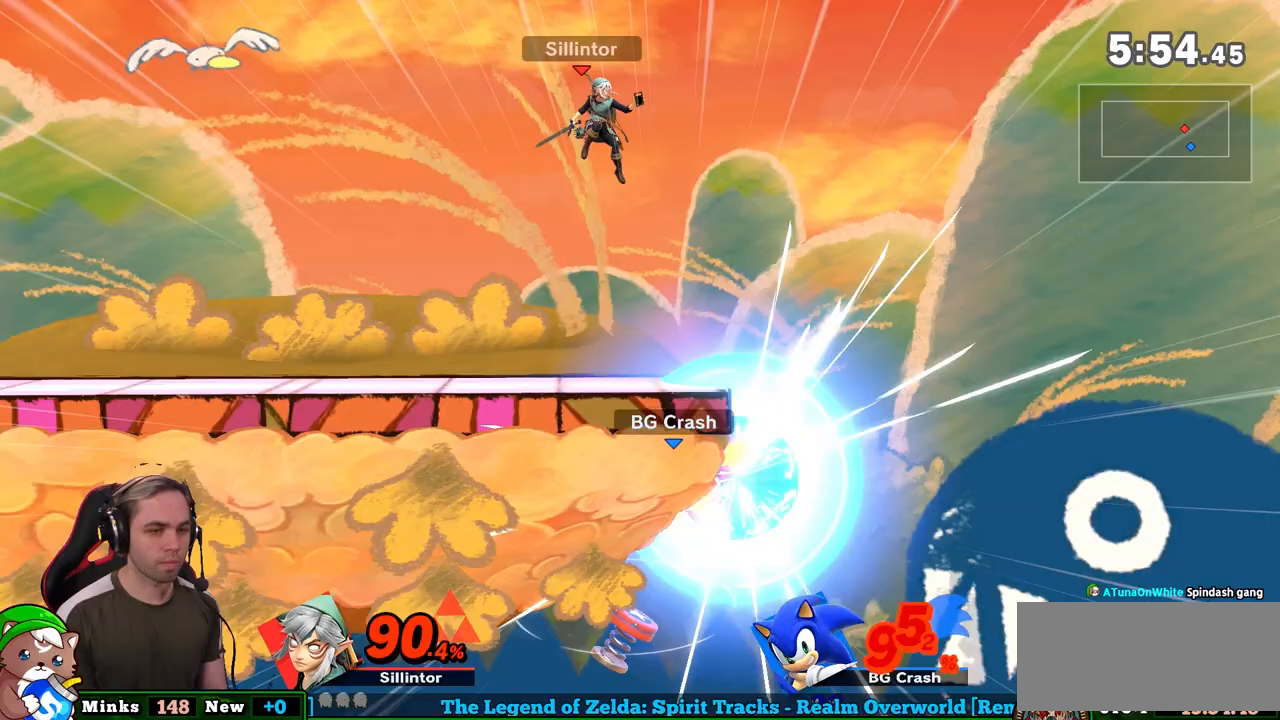
{"buttons": [], "left_stick": "center", "right_stick": "center", "events": [[167, "left_stick", "right"], [200, "B", "down"], [283, "B", "up"], [317, "left_stick", "center"]]}
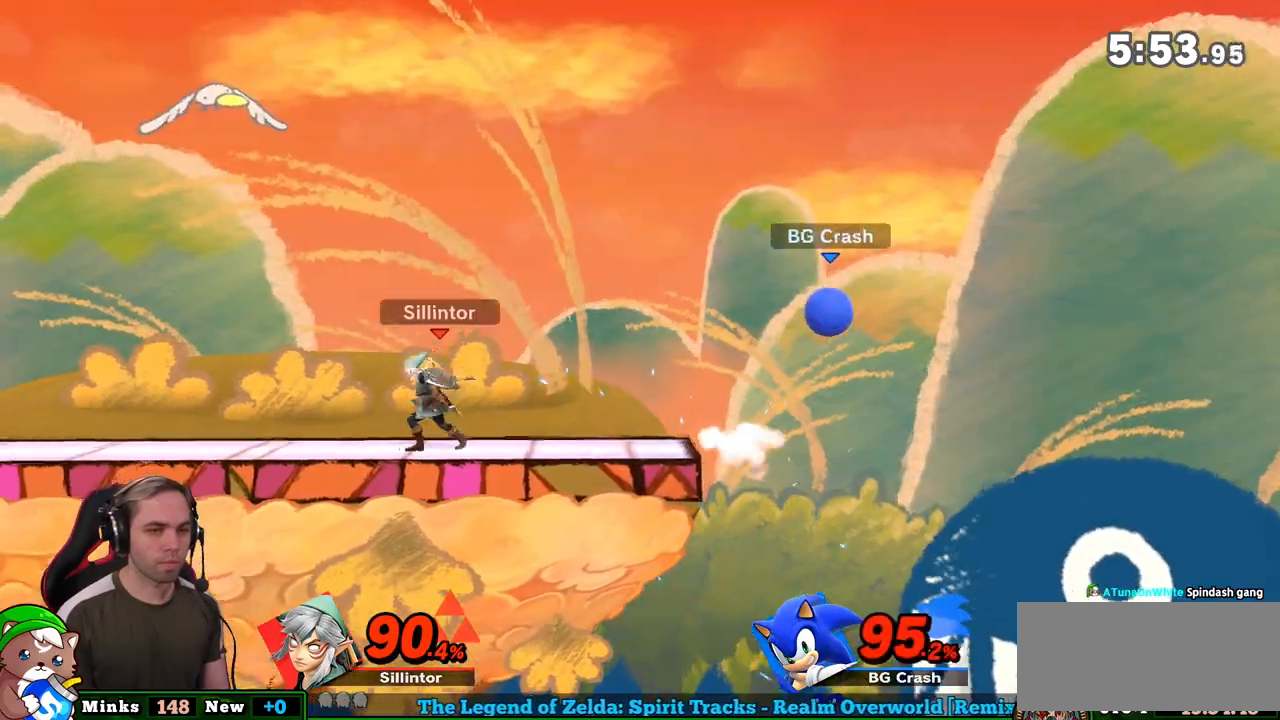
{"buttons": [], "left_stick": "center", "right_stick": "center", "events": [[317, "left_stick", "right"], [483, "left_stick", "center"]]}
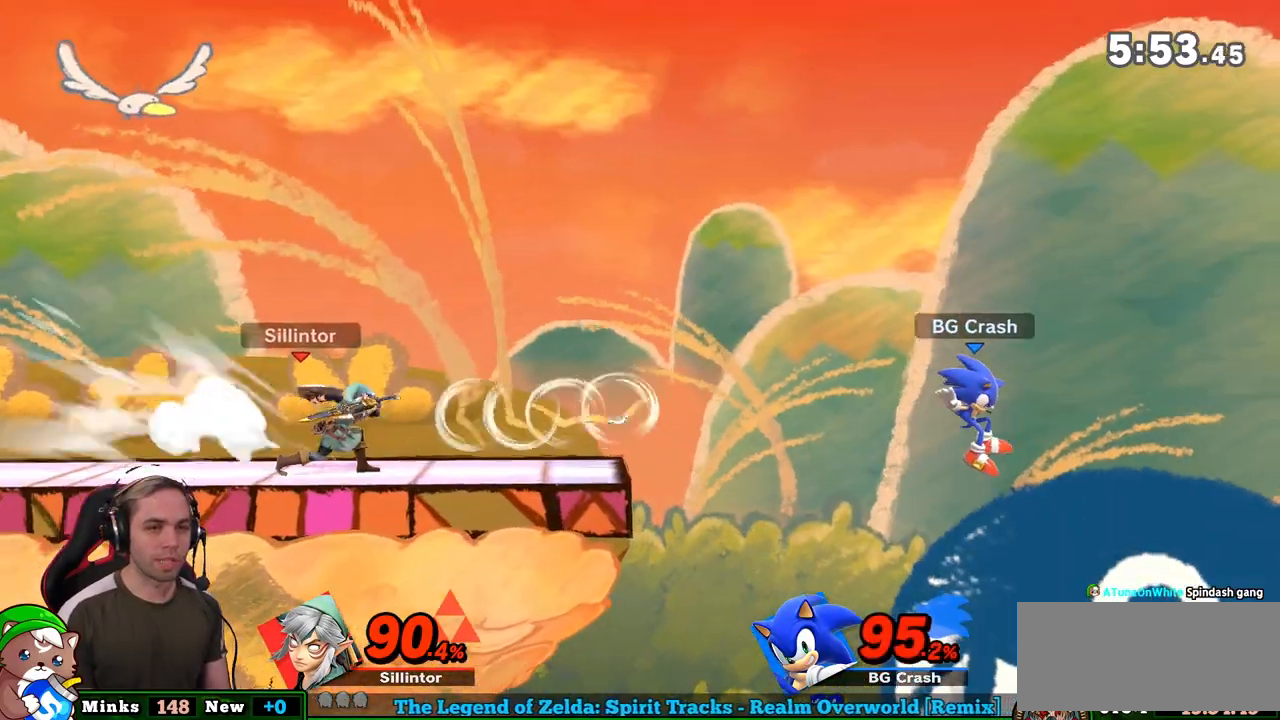
{"buttons": ["A"], "left_stick": "center", "right_stick": "center", "events": [[33, "left_stick", "right"], [200, "Y", "down"], [233, "Y", "up"], [350, "left_stick", "center"], [500, "A", "down"]]}
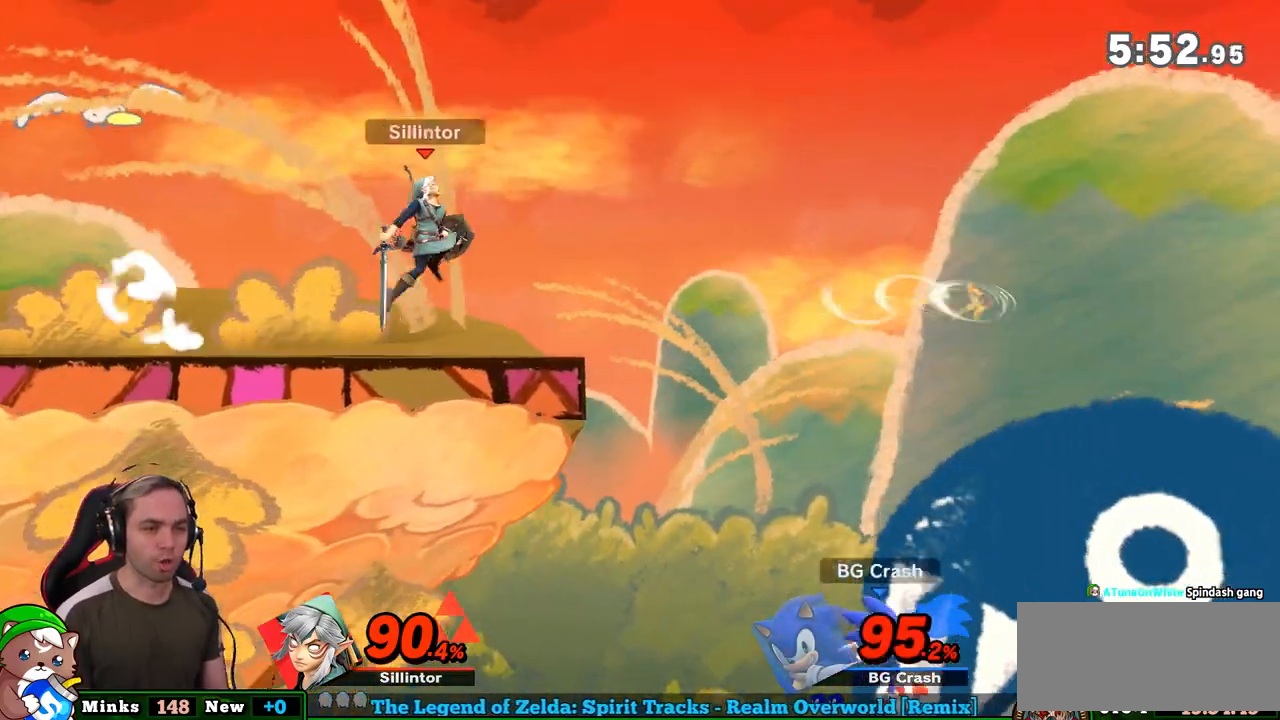
{"buttons": [], "left_stick": "left", "right_stick": "center", "events": [[133, "A", "up"], [283, "left_stick", "left"]]}
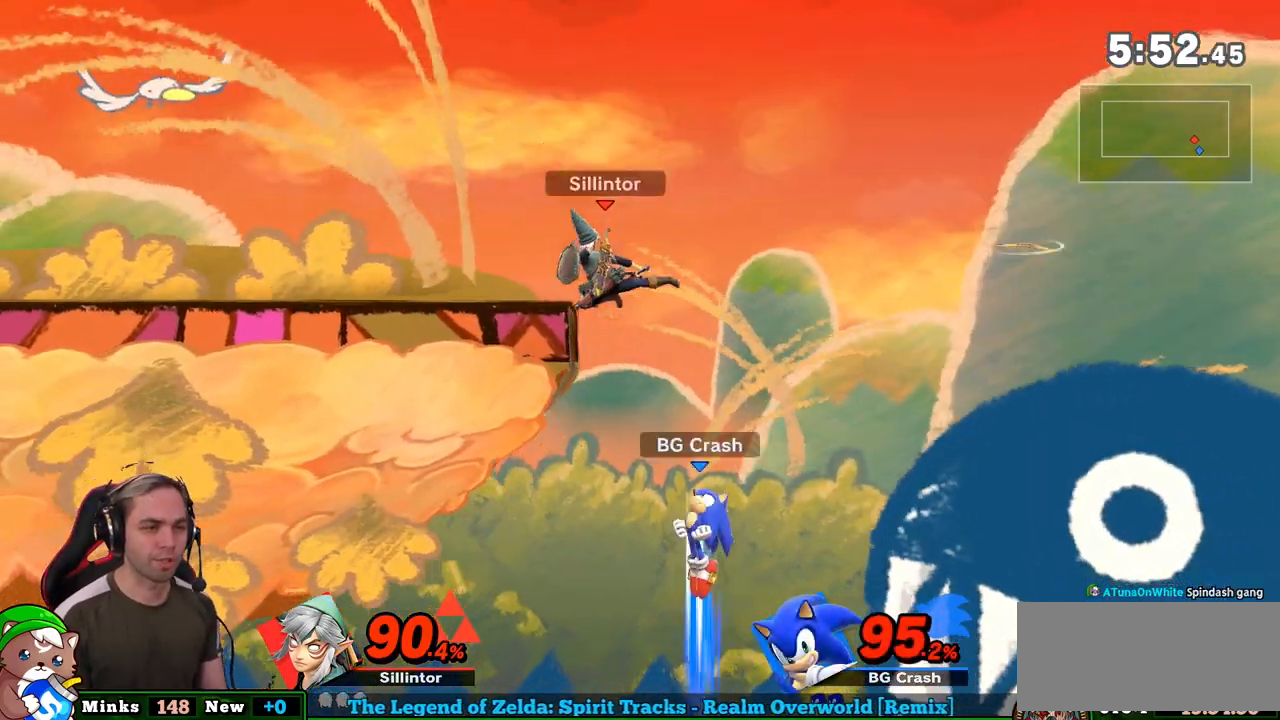
{"buttons": ["B"], "left_stick": "up-left", "right_stick": "center", "events": [[267, "left_stick", "up-left"], [317, "B", "down"], [417, "B", "up"], [483, "B", "down"]]}